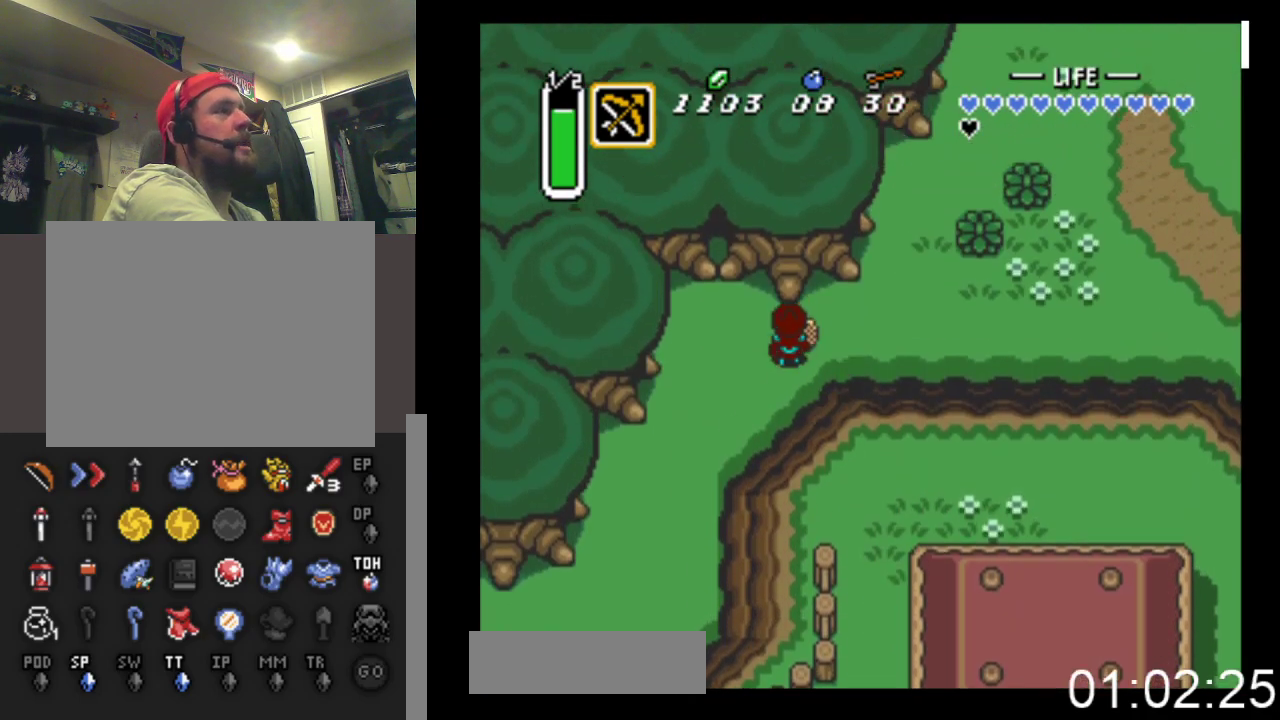
Gameplay with a controller (Xbox layout); each line is a JSON object with the inputs held at the frame after it. "events" lists button and stick changes between this image and that frame as [ms after this image, input, new state], when the widget could be followed in between. Not read: left_stick right_stick.
{"buttons": ["DPAD_UP", "DPAD_RIGHT"], "events": [[200, "DPAD_UP", "up"], [400, "DPAD_UP", "down"]]}
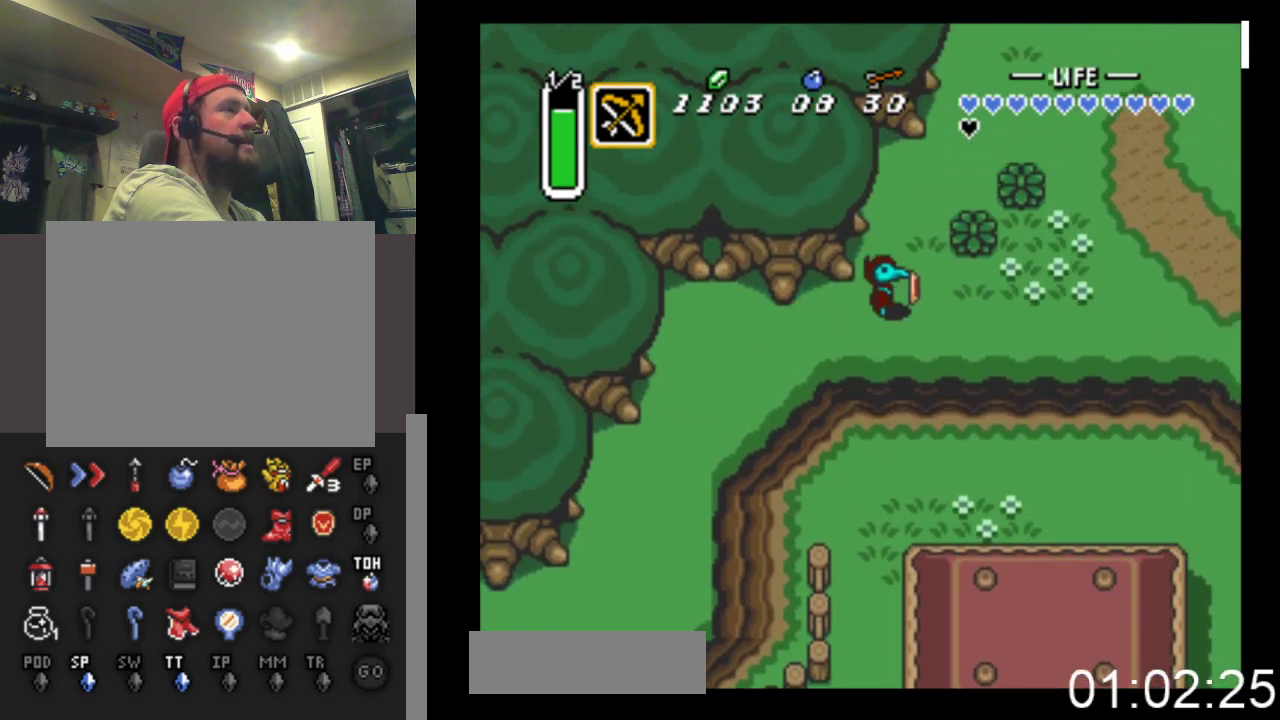
{"buttons": ["DPAD_UP", "DPAD_RIGHT"], "events": [[100, "DPAD_RIGHT", "up"], [467, "DPAD_RIGHT", "down"]]}
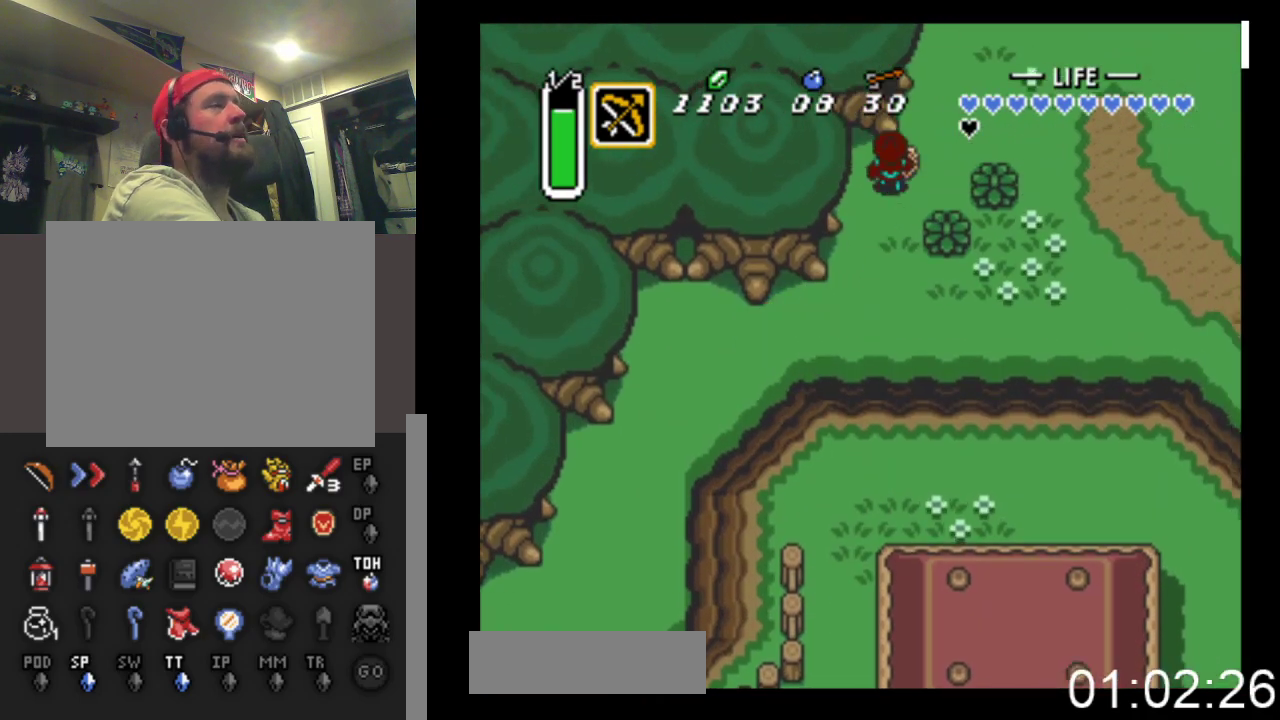
{"buttons": ["DPAD_UP"], "events": [[300, "DPAD_RIGHT", "up"]]}
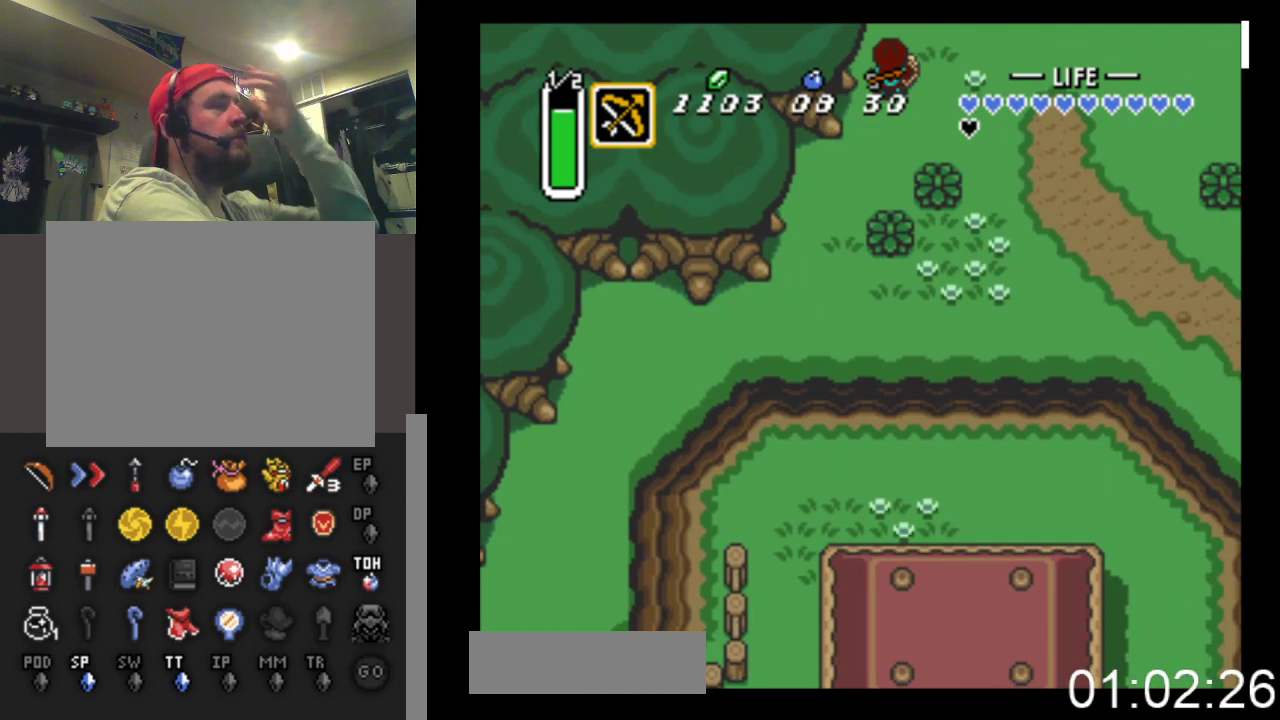
{"buttons": ["DPAD_UP"], "events": []}
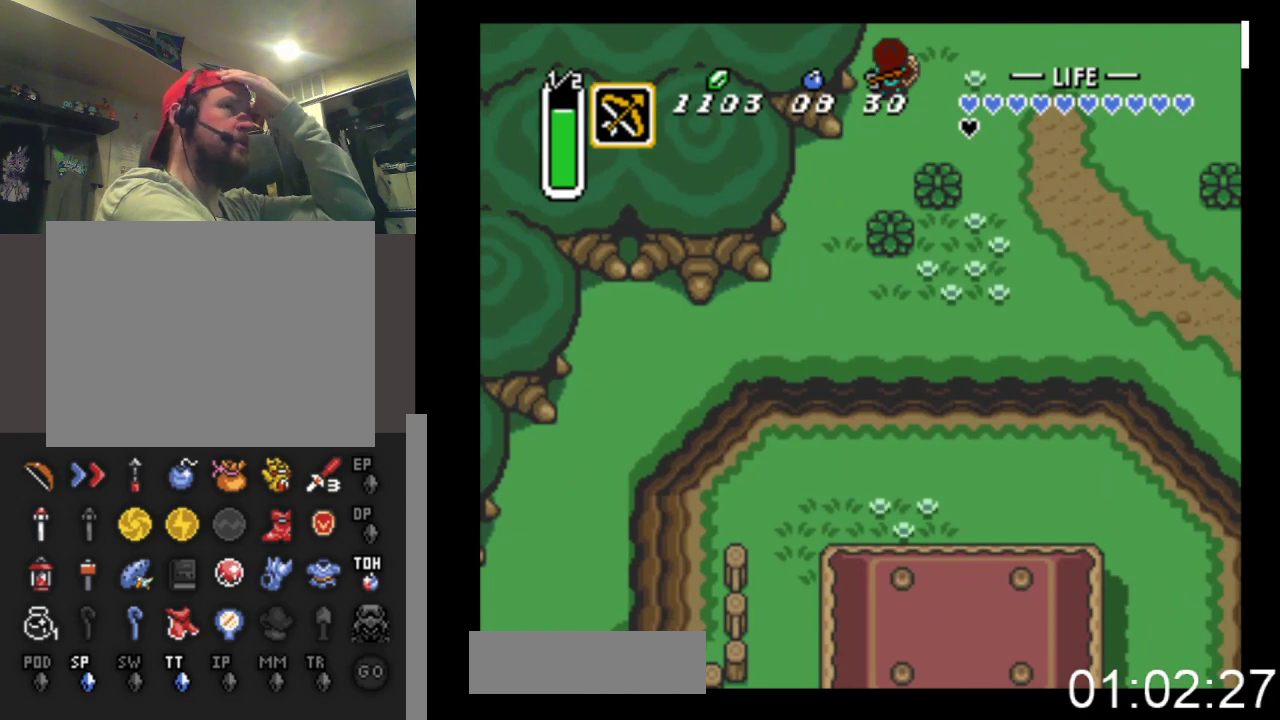
{"buttons": ["DPAD_UP"], "events": []}
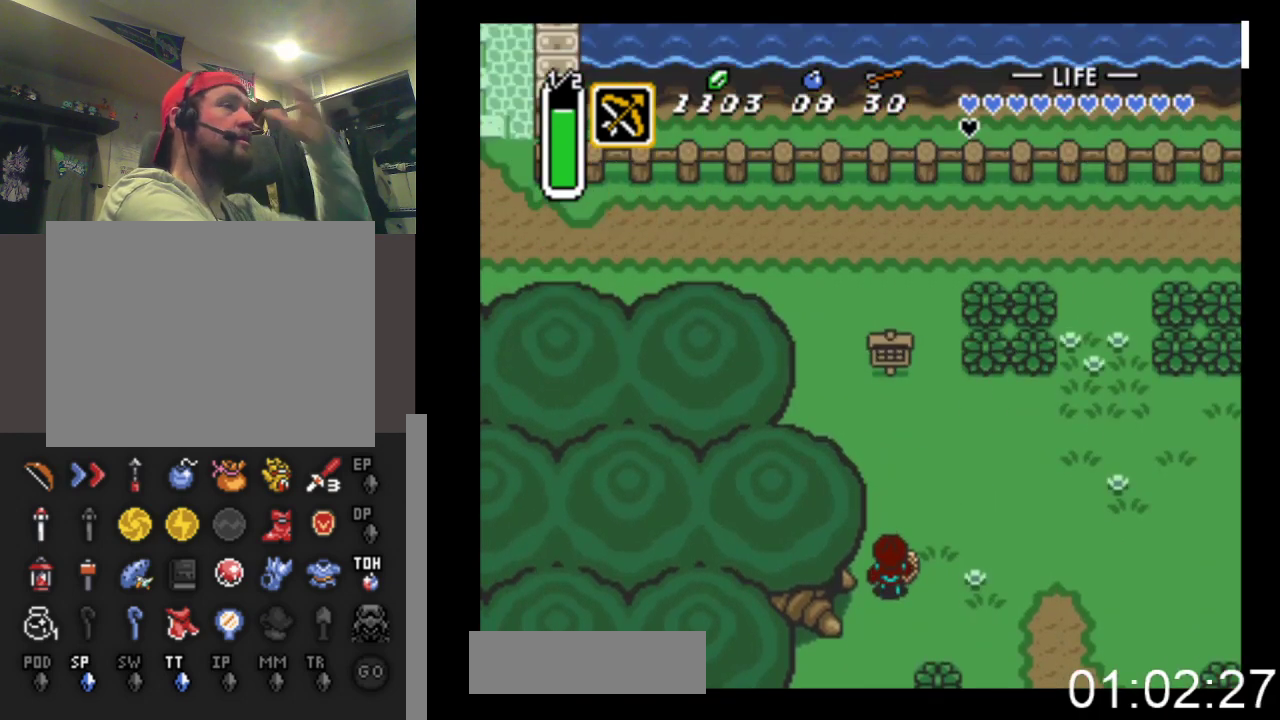
{"buttons": ["DPAD_UP", "DPAD_LEFT"], "events": [[433, "DPAD_LEFT", "down"]]}
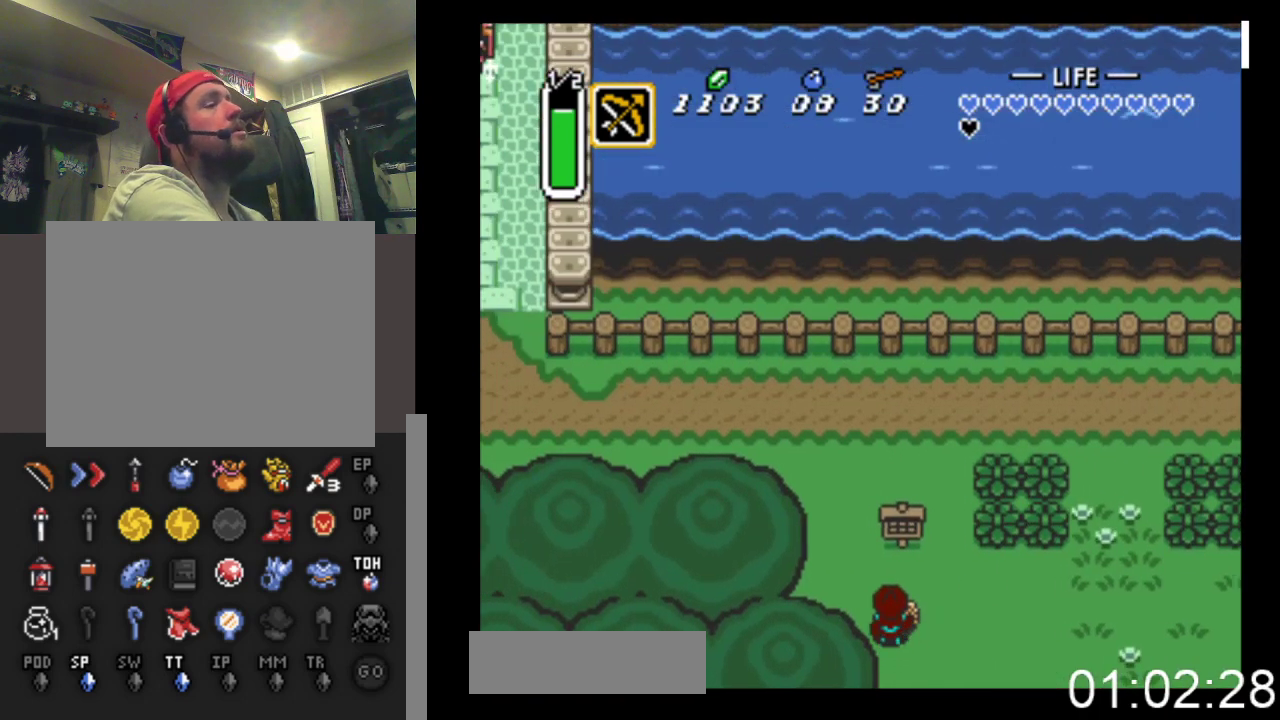
{"buttons": ["DPAD_UP"], "events": [[400, "DPAD_LEFT", "up"]]}
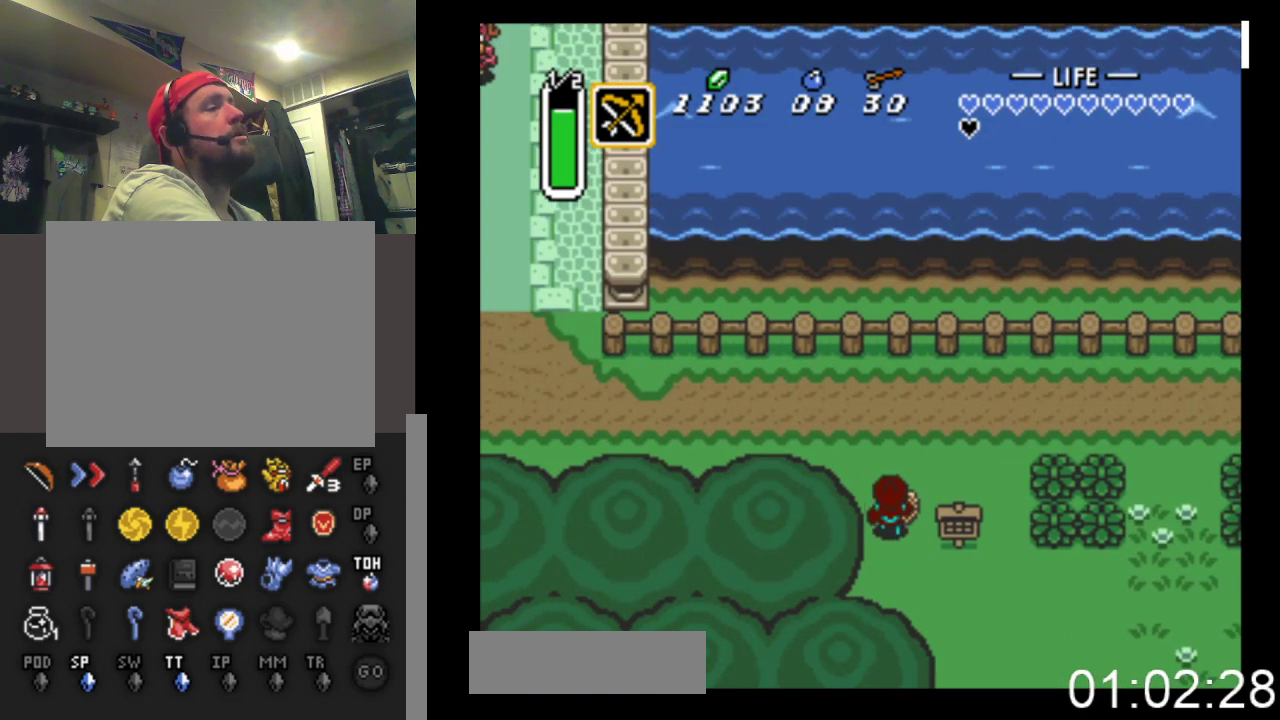
{"buttons": ["B", "DPAD_LEFT"], "events": [[267, "DPAD_LEFT", "down"], [367, "DPAD_UP", "up"], [400, "B", "down"]]}
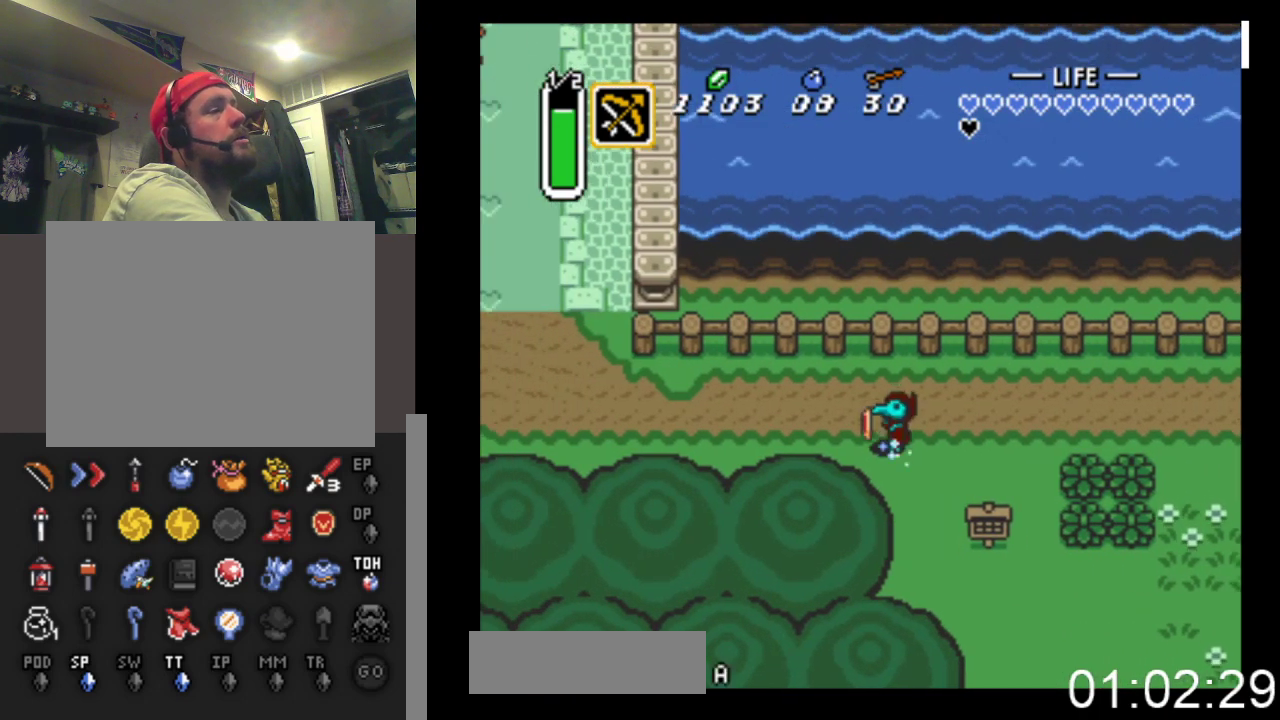
{"buttons": ["B"], "events": [[33, "DPAD_LEFT", "up"]]}
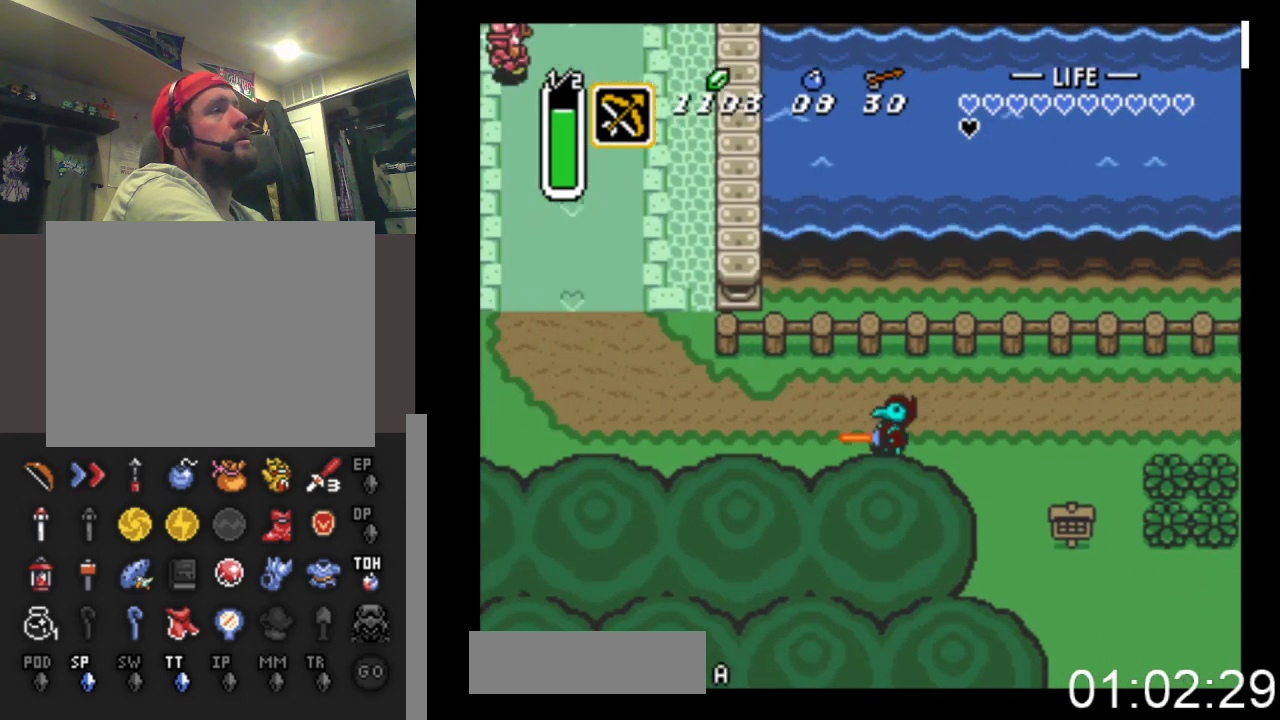
{"buttons": ["B", "DPAD_UP"], "events": [[500, "DPAD_UP", "down"]]}
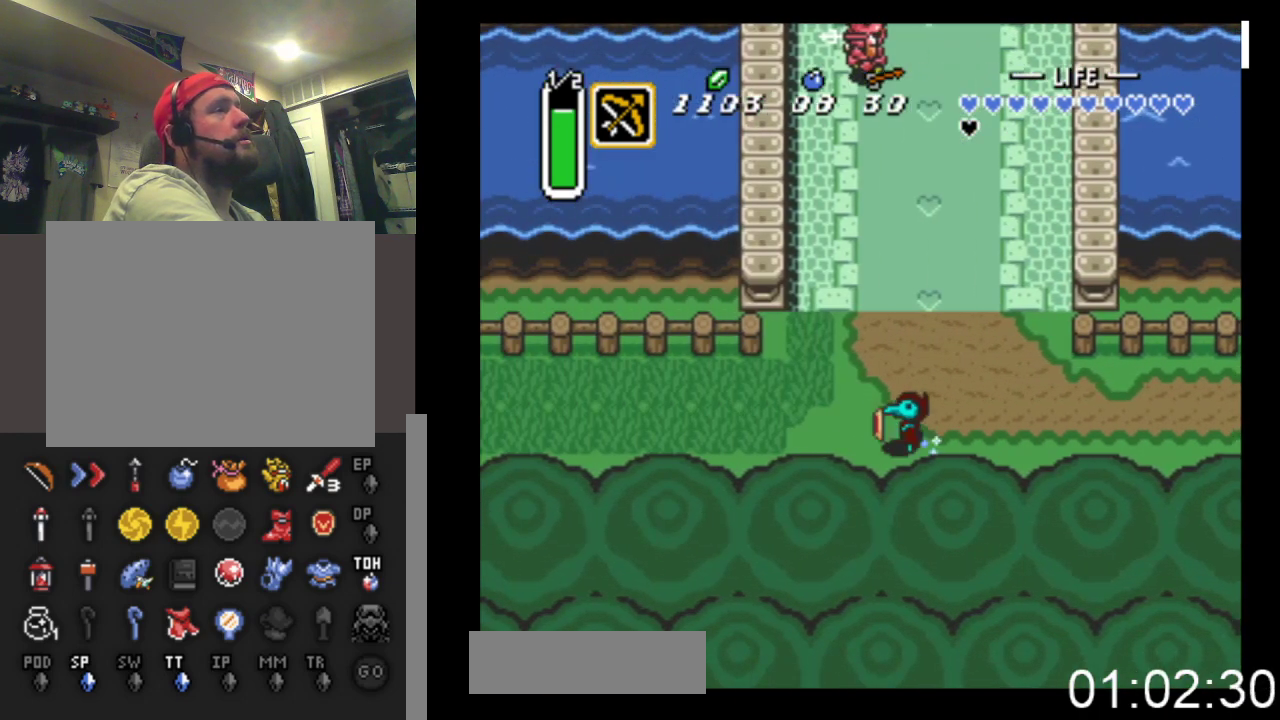
{"buttons": ["B"], "events": [[33, "B", "up"], [67, "B", "down"], [133, "DPAD_UP", "up"]]}
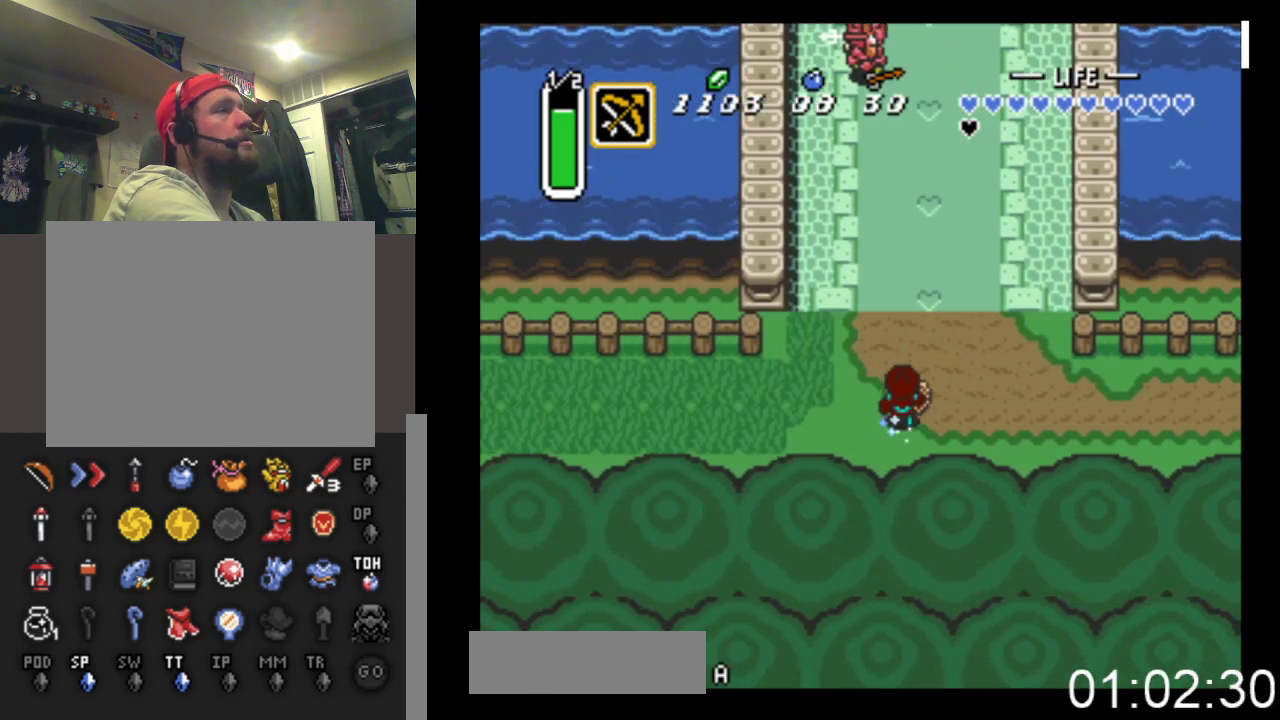
{"buttons": ["B"], "events": []}
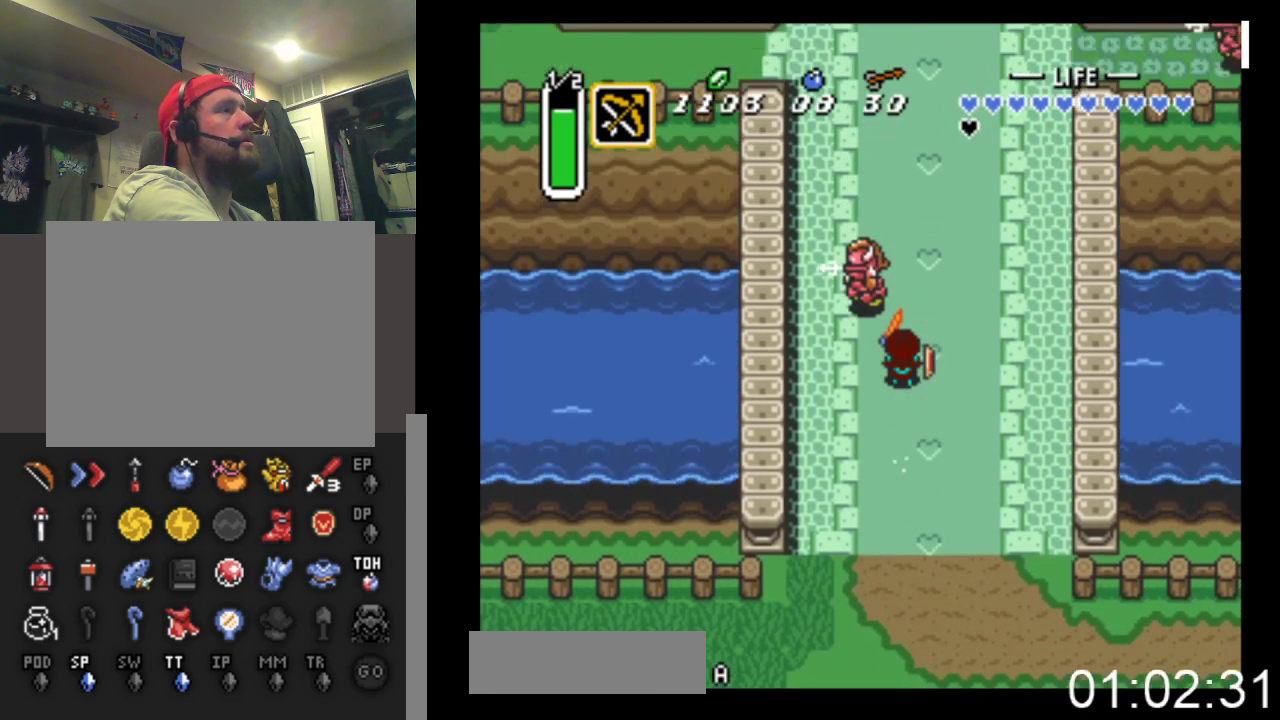
{"buttons": ["B"], "events": []}
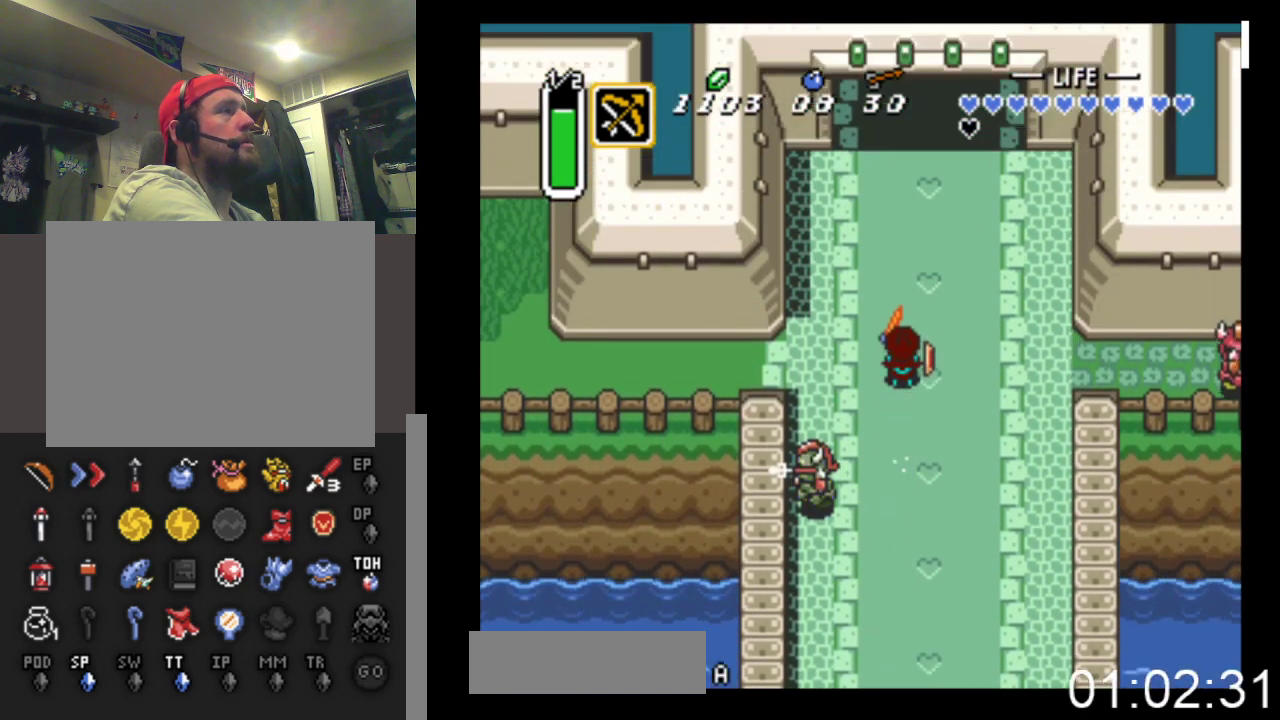
{"buttons": ["B"], "events": []}
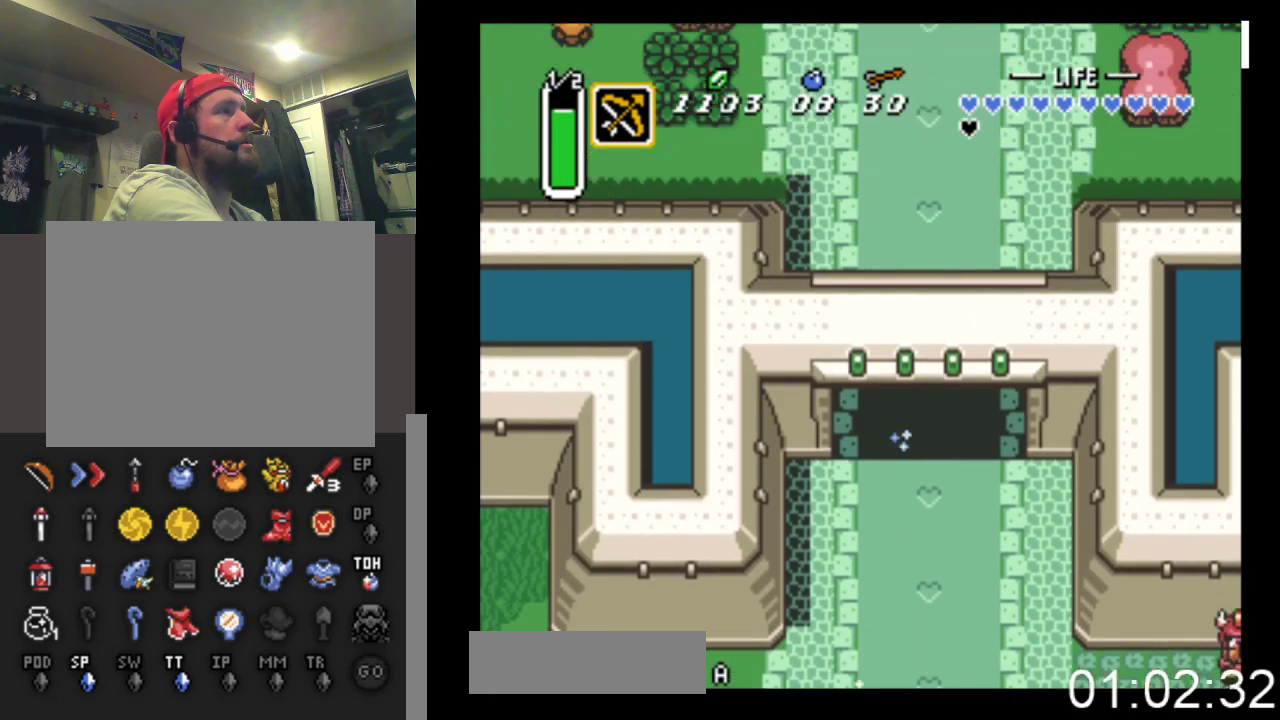
{"buttons": ["B"], "events": []}
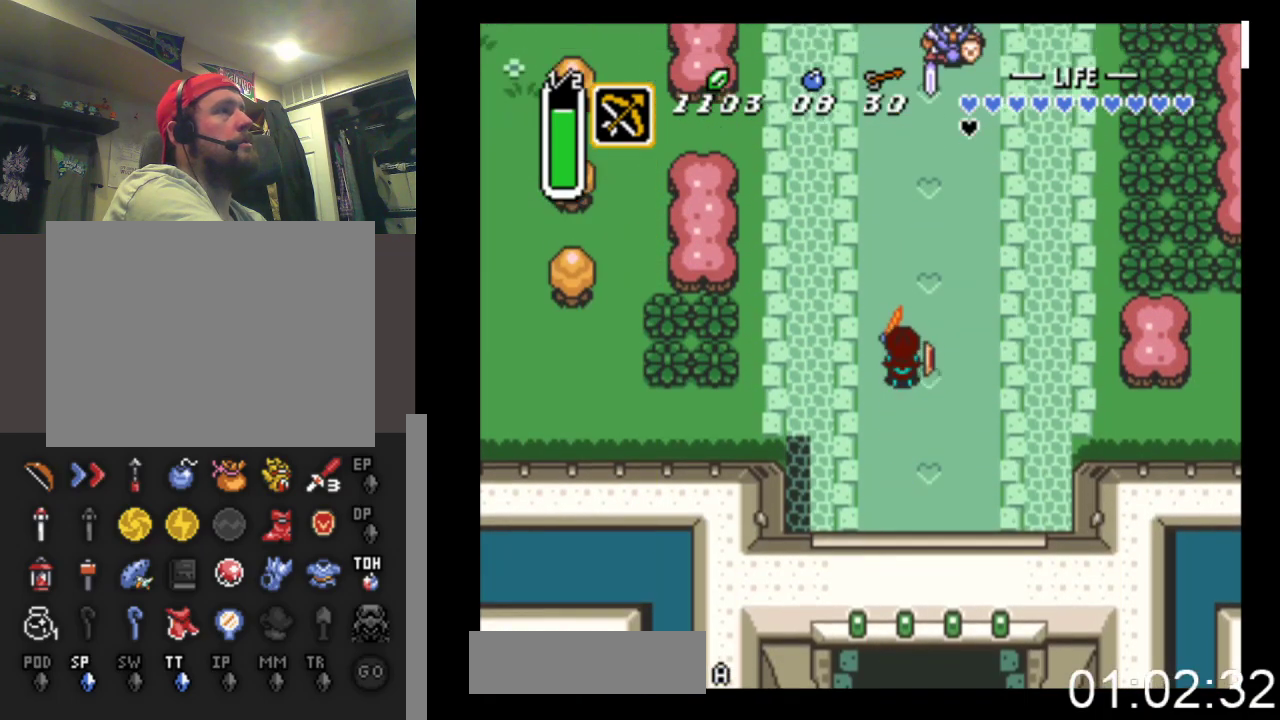
{"buttons": ["B"], "events": []}
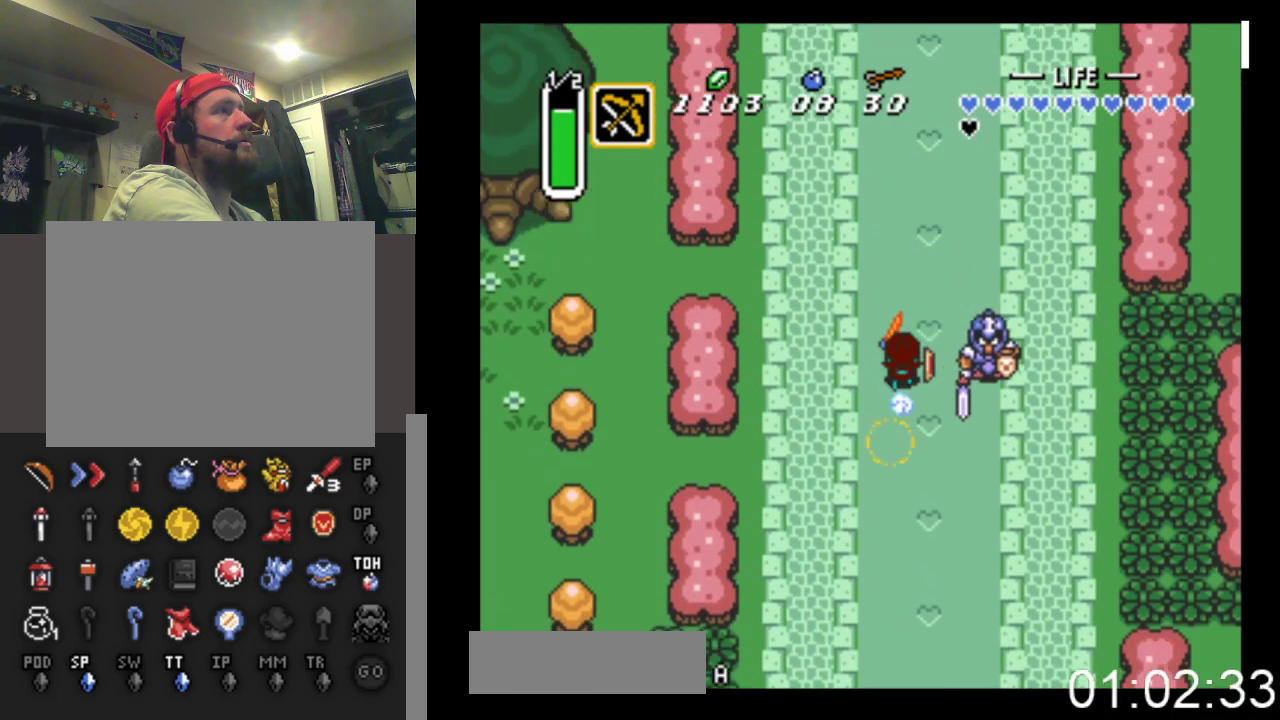
{"buttons": ["B", "DPAD_UP"], "events": [[500, "DPAD_UP", "down"]]}
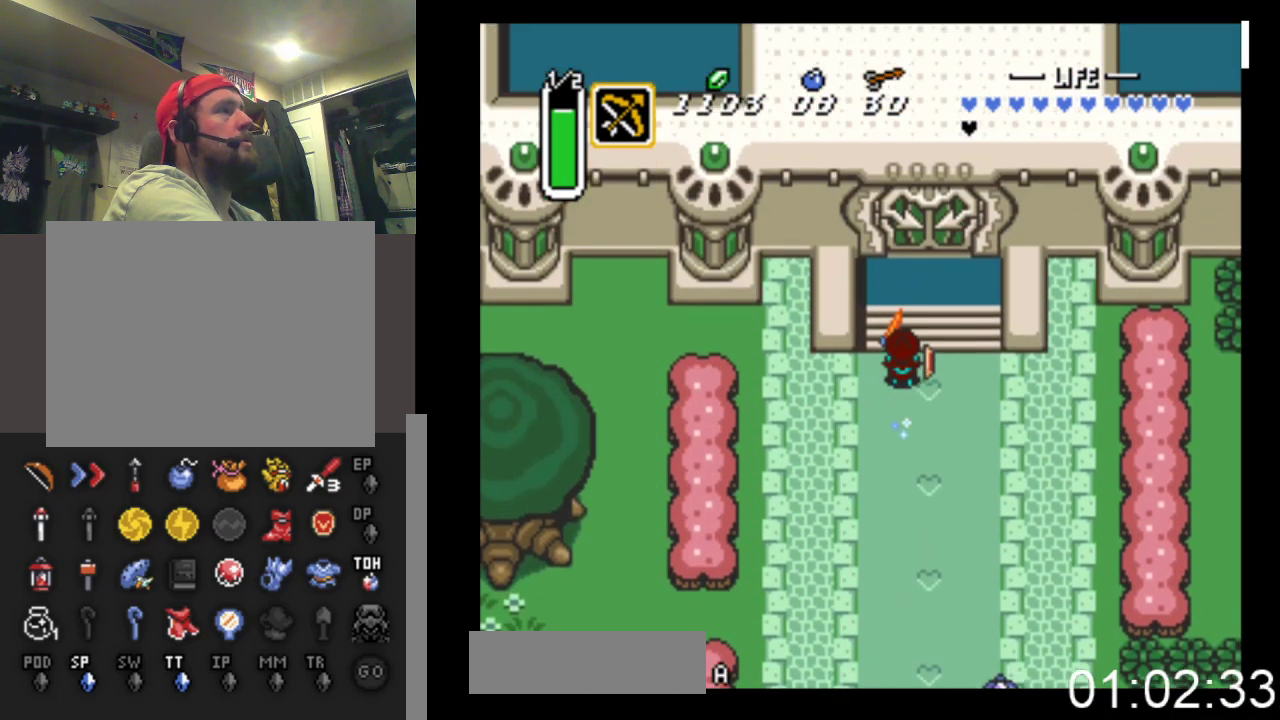
{"buttons": ["DPAD_UP"], "events": [[33, "B", "up"], [67, "DPAD_RIGHT", "down"], [200, "DPAD_RIGHT", "up"], [300, "DPAD_RIGHT", "down"], [400, "DPAD_RIGHT", "up"]]}
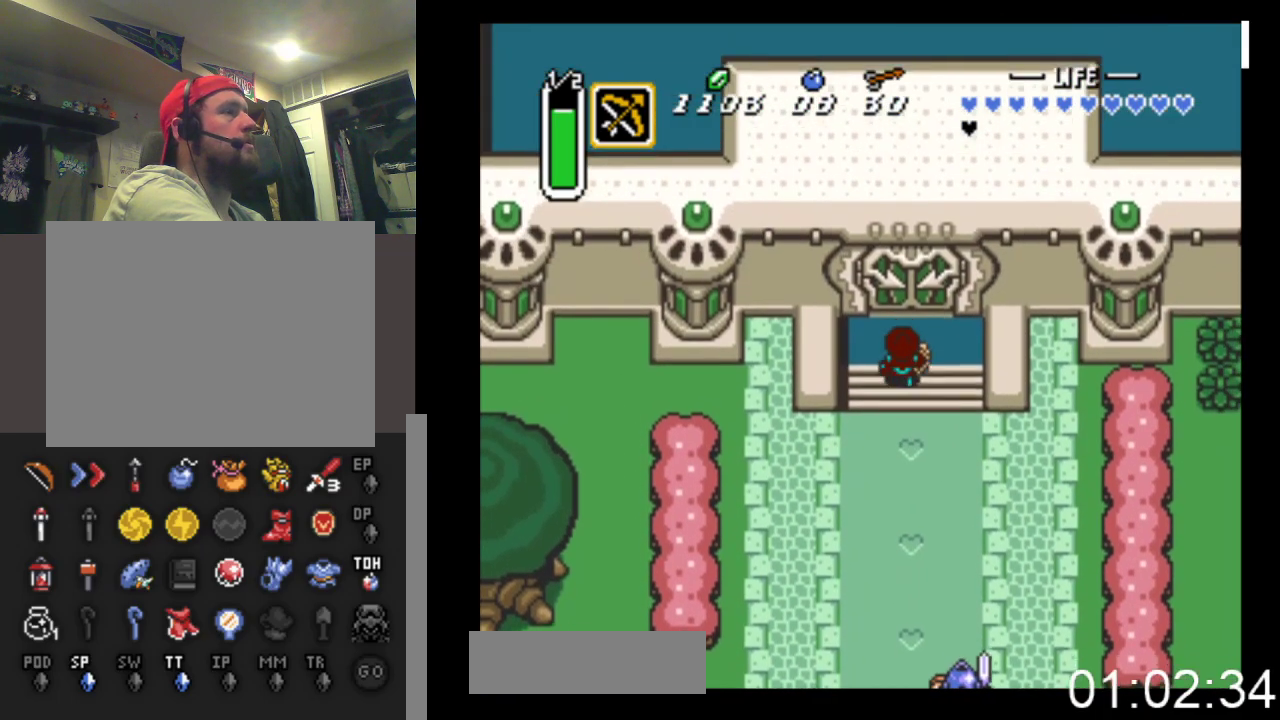
{"buttons": ["DPAD_UP"], "events": [[133, "DPAD_RIGHT", "down"], [200, "DPAD_RIGHT", "up"]]}
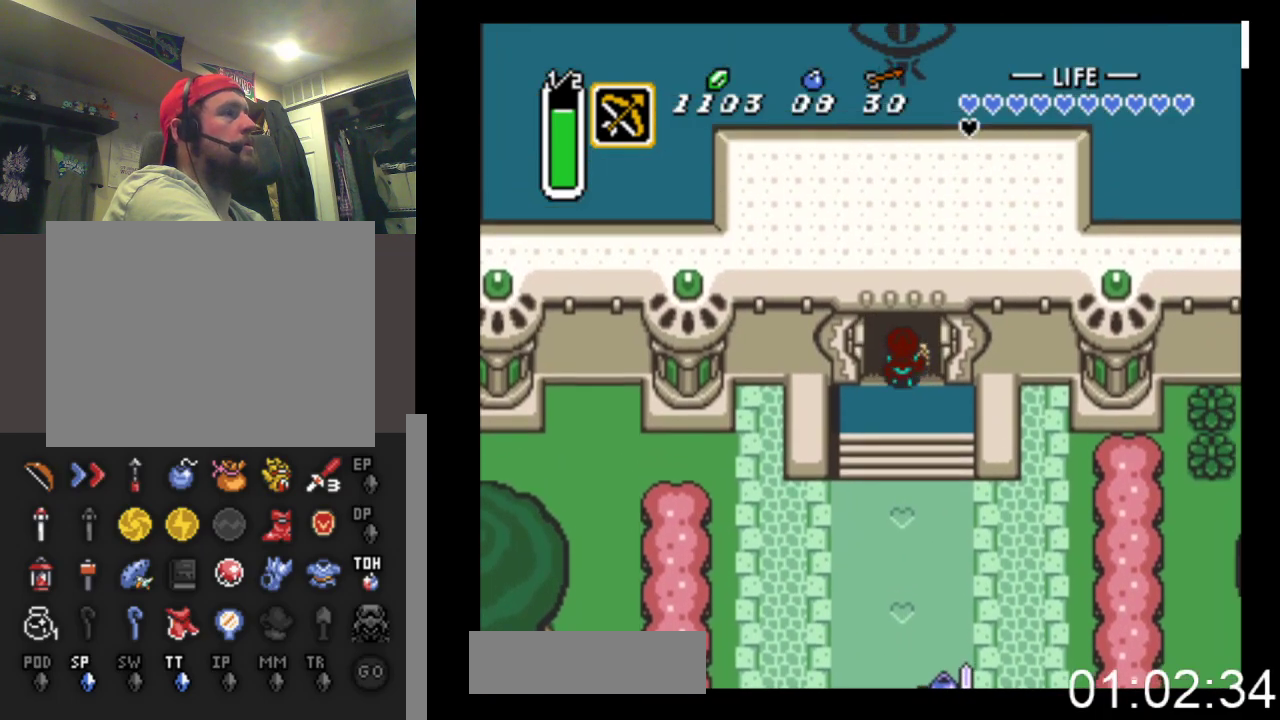
{"buttons": ["DPAD_UP"], "events": []}
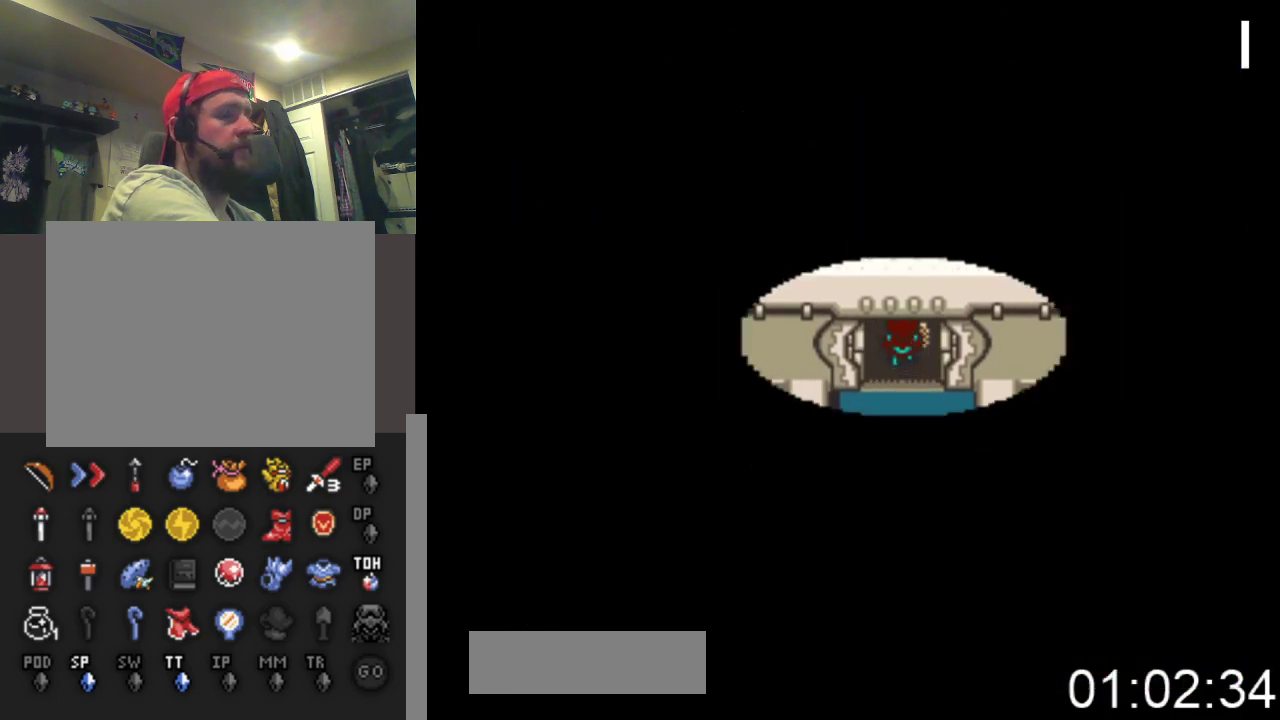
{"buttons": ["DPAD_UP"], "events": []}
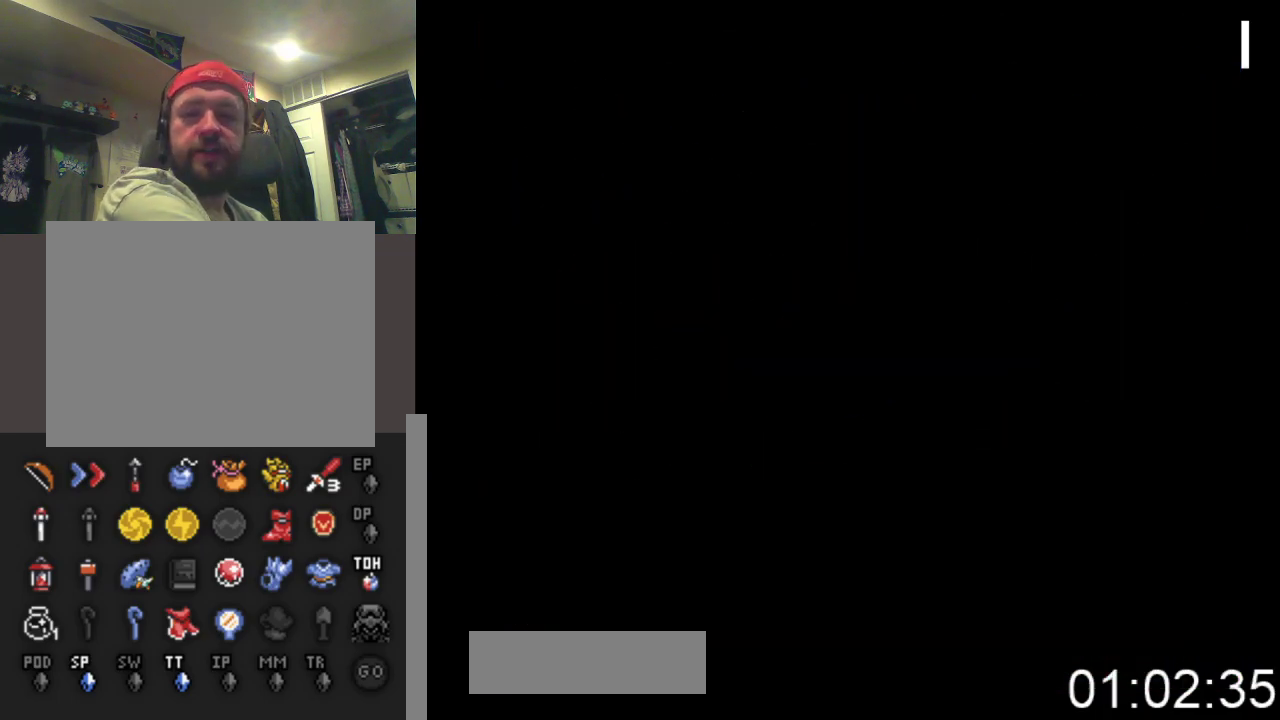
{"buttons": ["DPAD_UP"], "events": []}
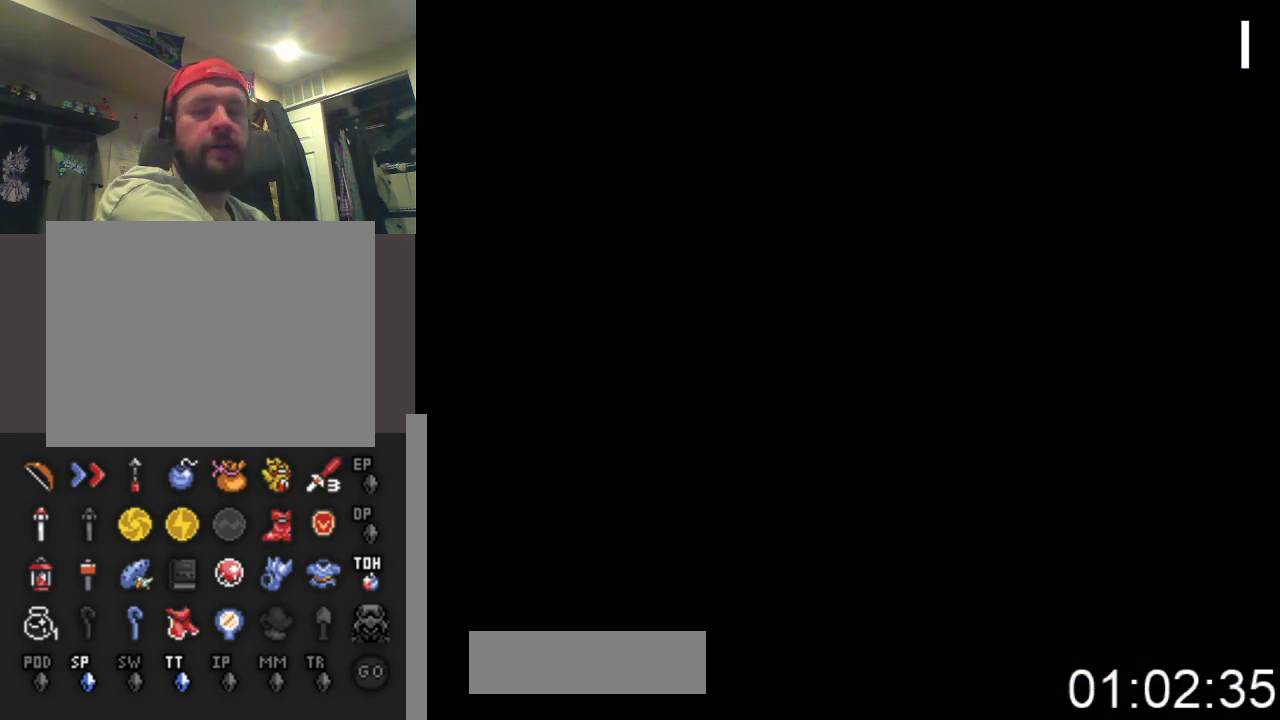
{"buttons": [], "events": [[200, "DPAD_UP", "up"]]}
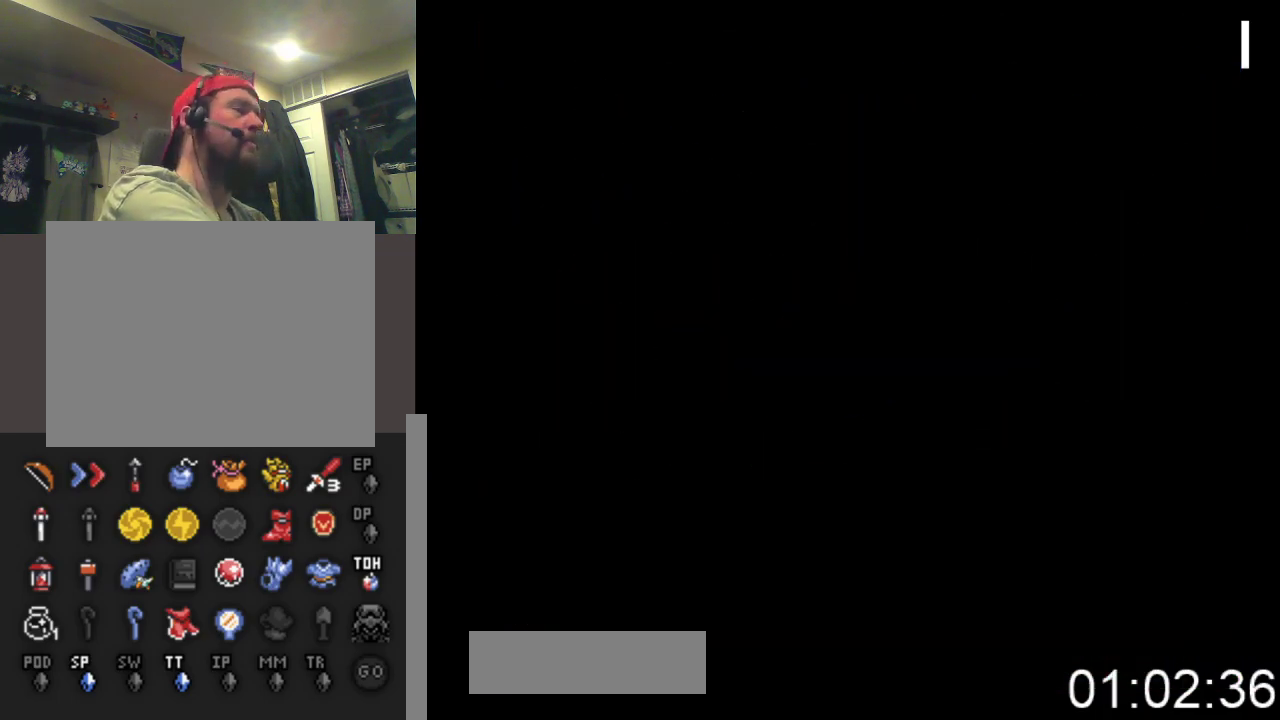
{"buttons": ["DPAD_UP"], "events": [[67, "DPAD_UP", "down"]]}
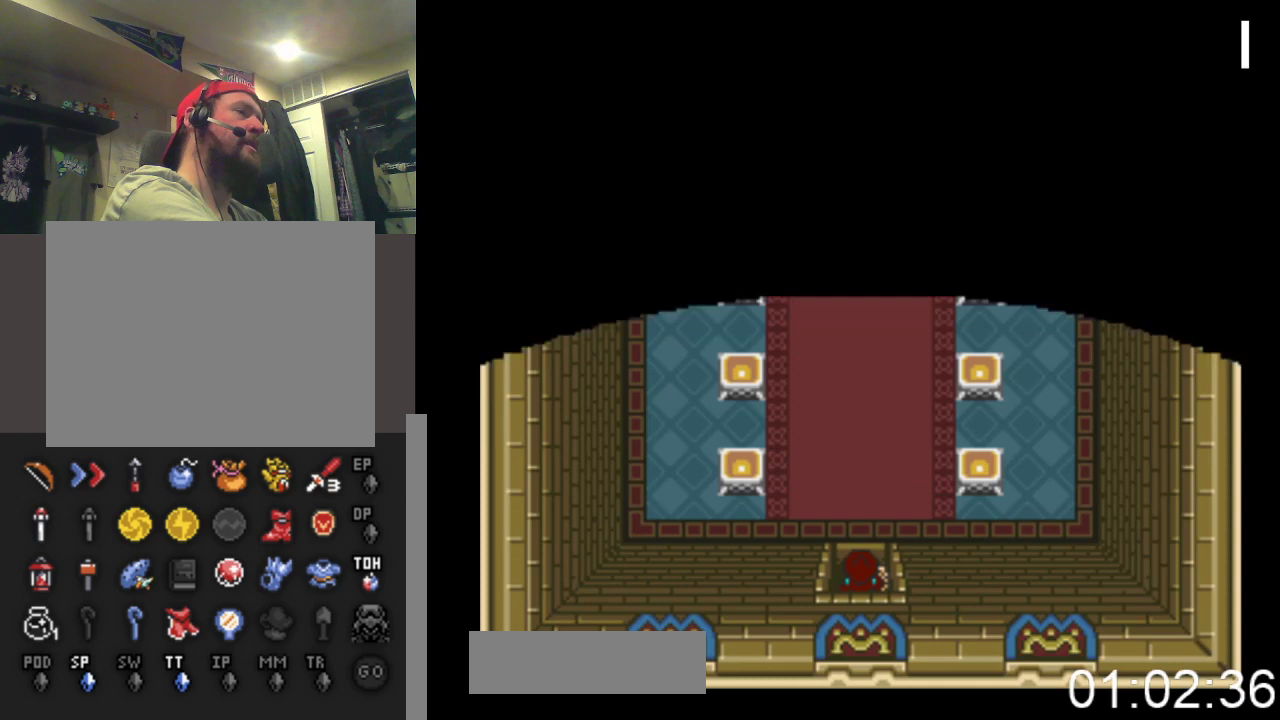
{"buttons": ["B", "DPAD_UP"], "events": [[367, "B", "down"]]}
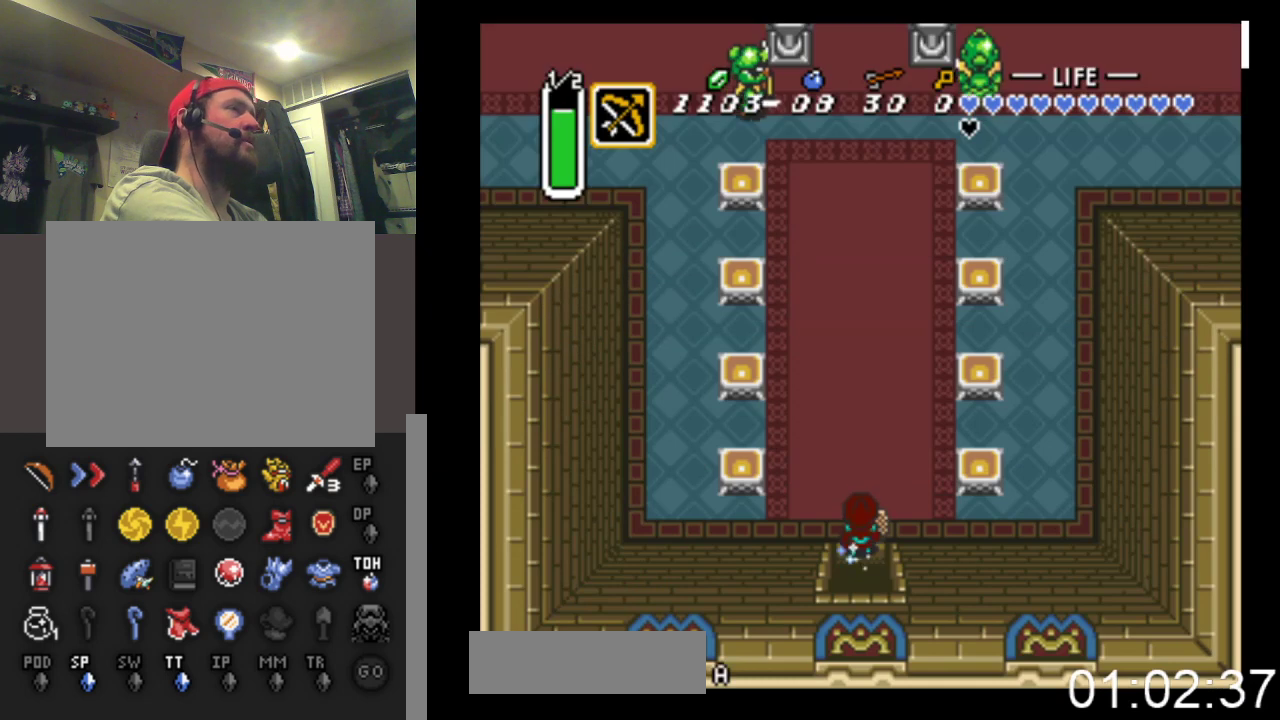
{"buttons": ["B"], "events": [[100, "DPAD_UP", "up"]]}
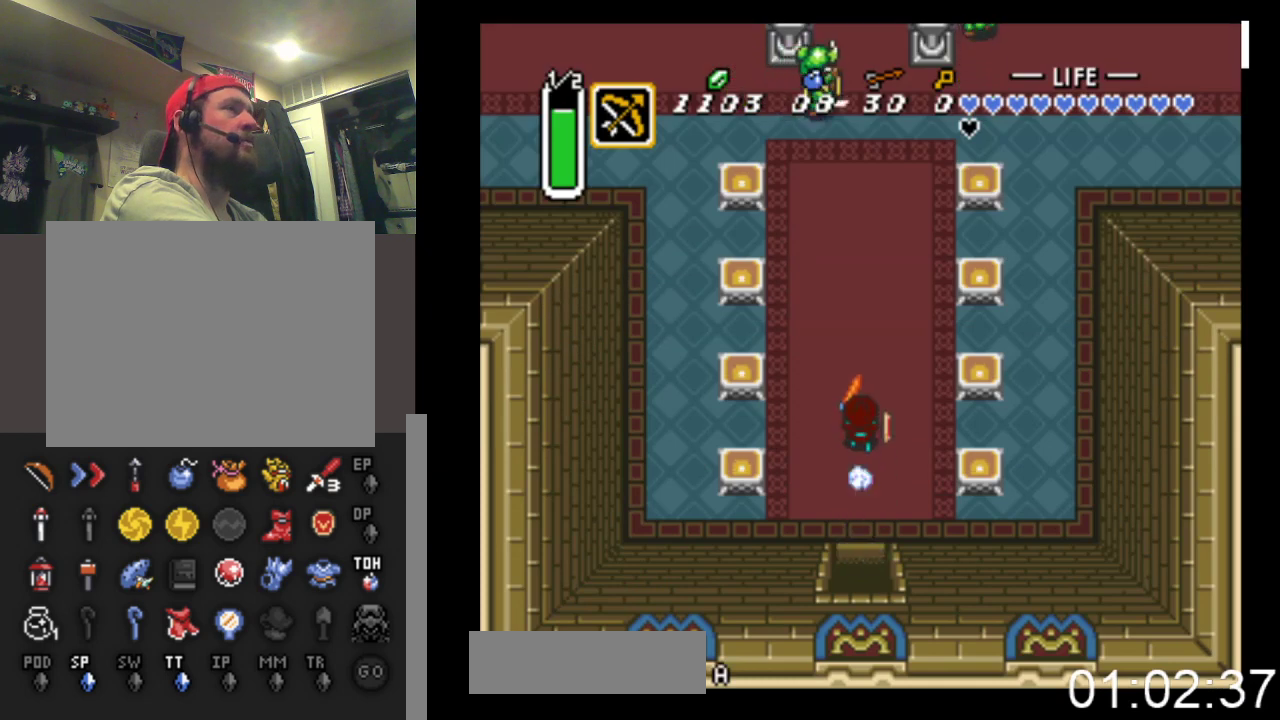
{"buttons": ["DPAD_LEFT"], "events": [[433, "DPAD_LEFT", "down"], [467, "B", "up"]]}
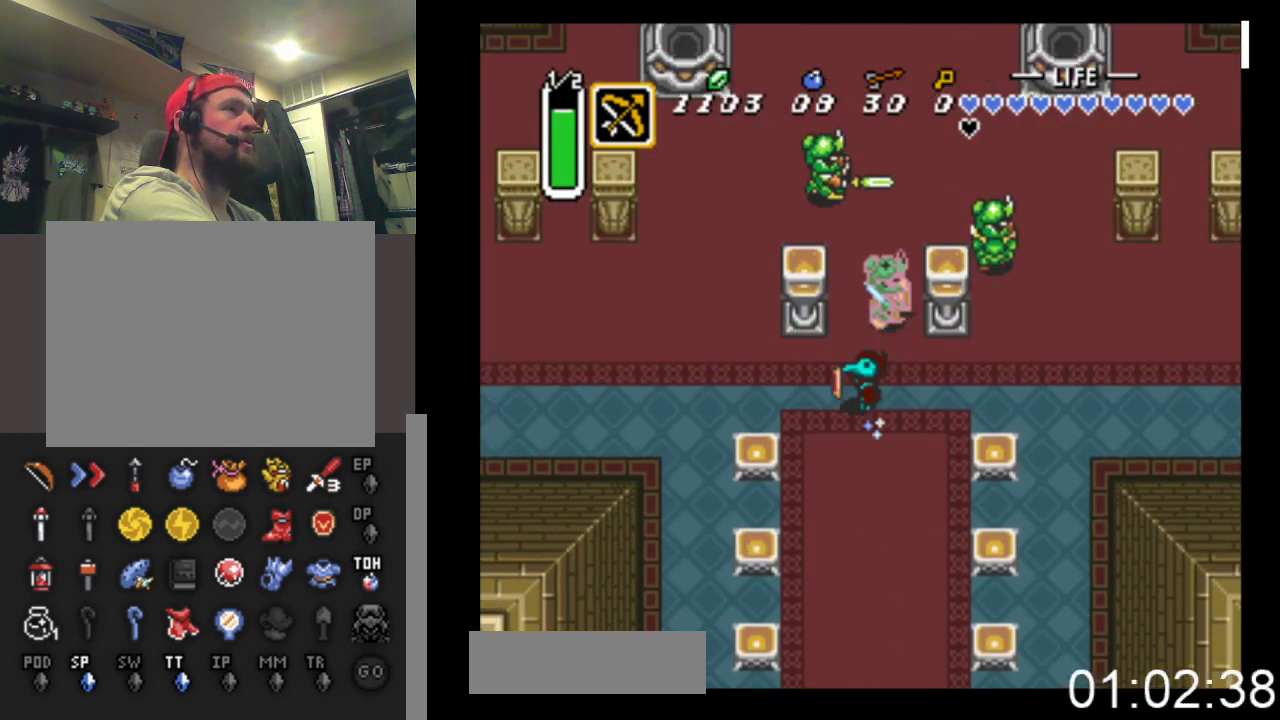
{"buttons": ["DPAD_UP", "DPAD_LEFT"], "events": [[333, "DPAD_UP", "down"]]}
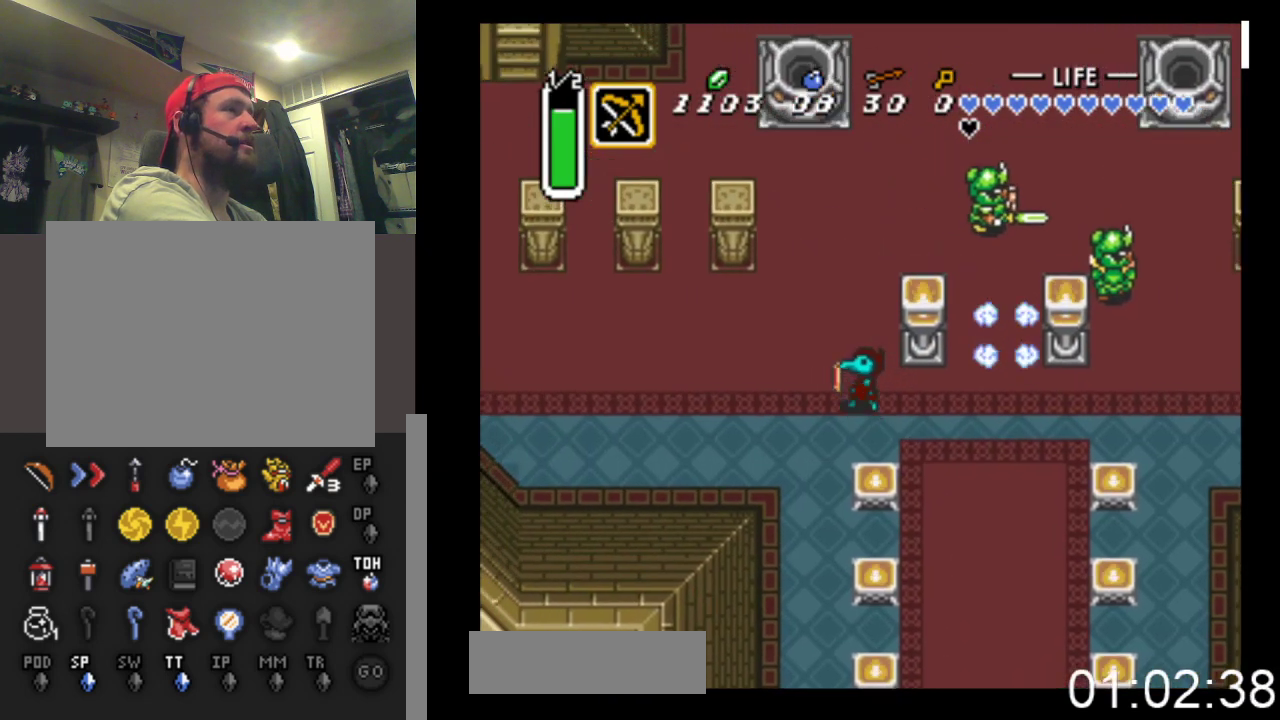
{"buttons": ["DPAD_LEFT"], "events": [[500, "DPAD_UP", "up"]]}
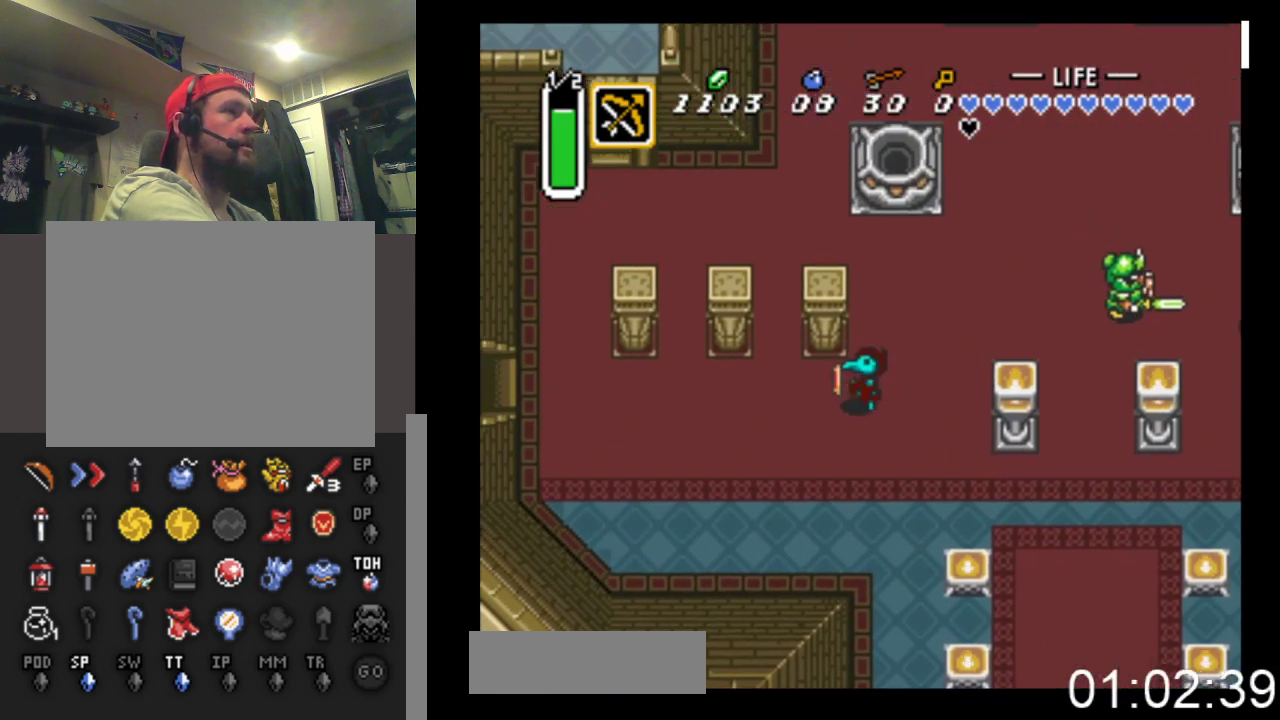
{"buttons": ["B"], "events": [[100, "B", "down"], [233, "DPAD_LEFT", "up"]]}